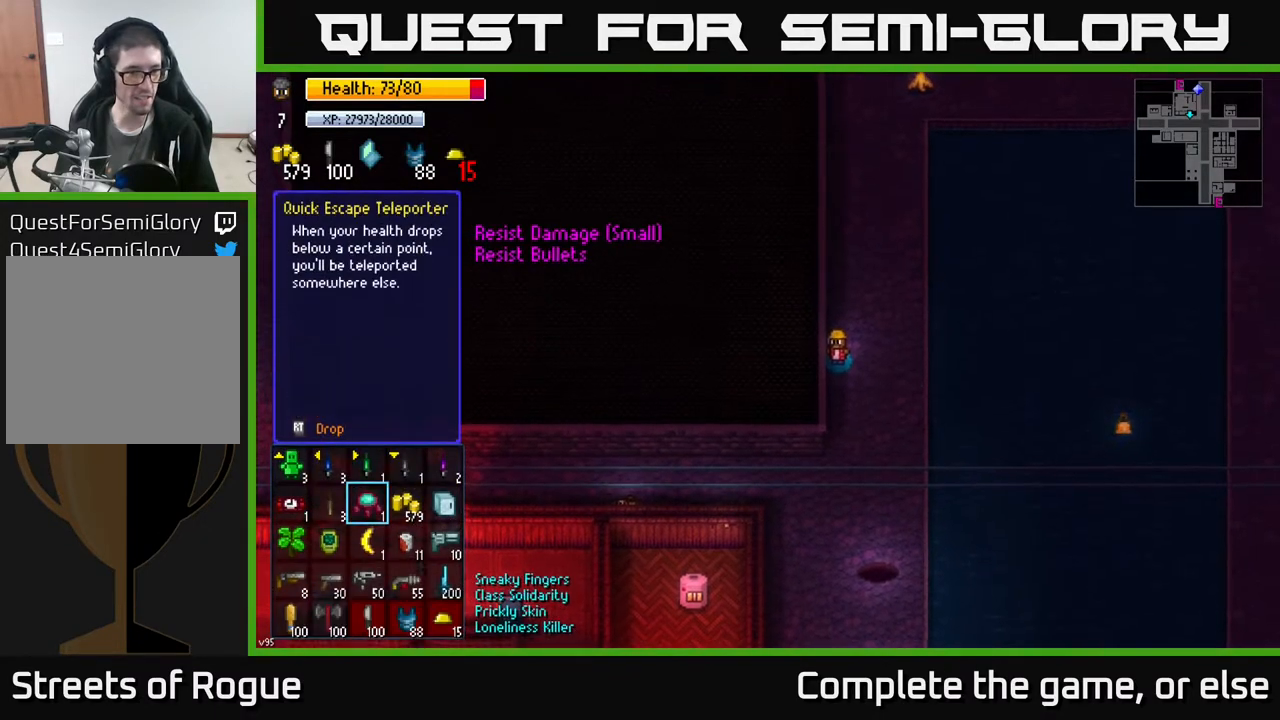
Gameplay with a controller (Xbox layout); each line is a JSON object with the inputs held at the frame after it. "events" lists button and stick changes between this image and that frame as [ms after this image, input, new state], when the widget could be followed in between.
{"buttons": [], "left_stick": "center", "right_stick": "center", "events": [[17, "left_stick", "down"], [200, "left_stick", "center"]]}
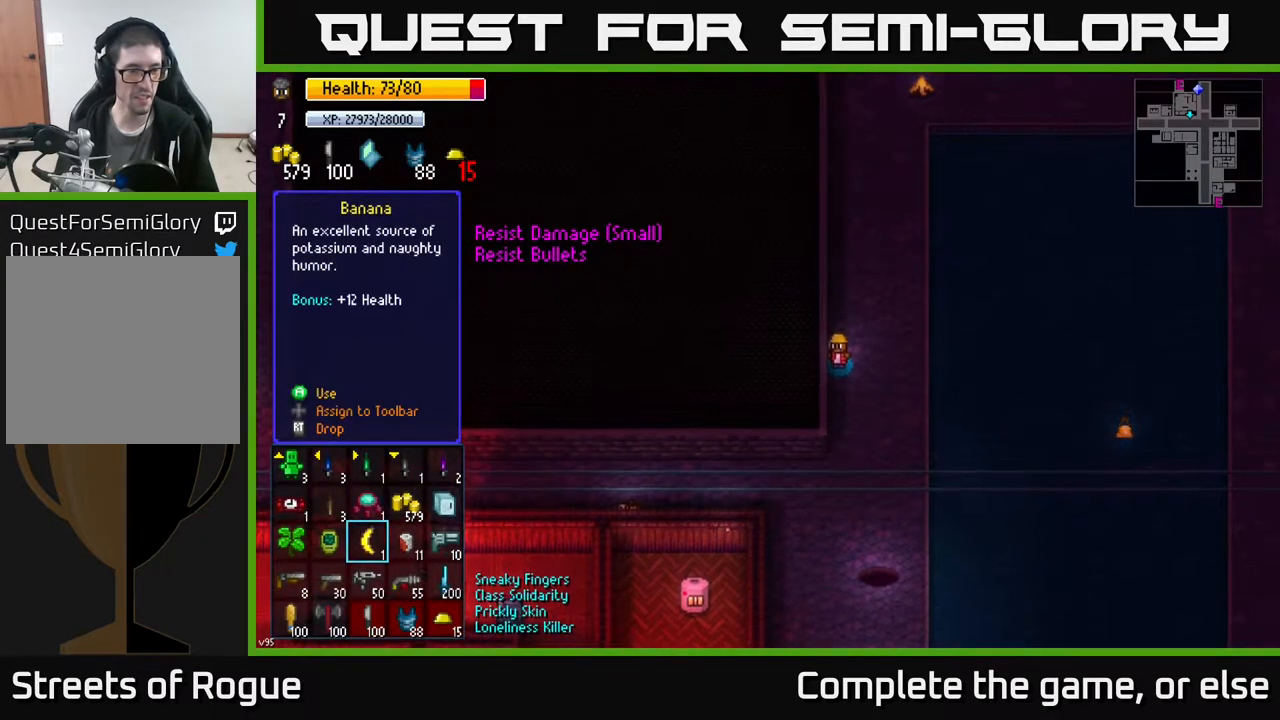
{"buttons": [], "left_stick": "center", "right_stick": "center", "events": [[250, "A", "down"], [283, "A", "up"]]}
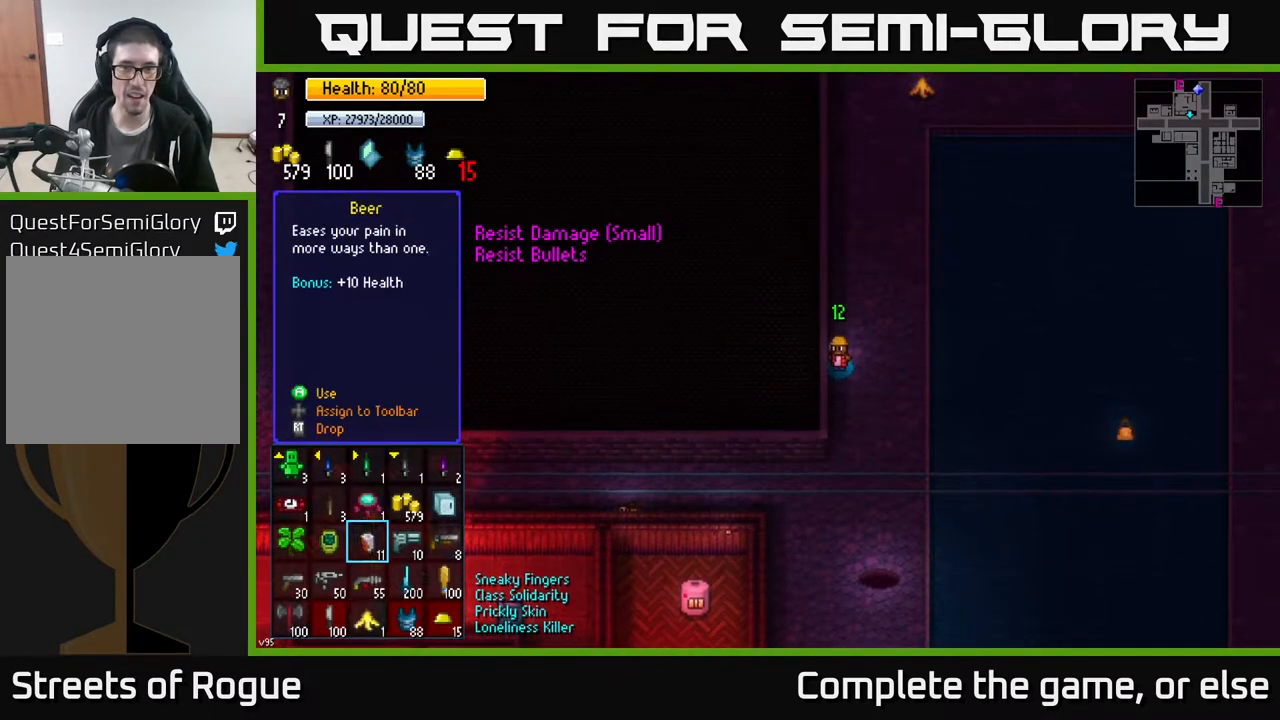
{"buttons": [], "left_stick": "right", "right_stick": "center", "events": [[17, "B", "down"], [33, "left_stick", "right"], [50, "B", "up"], [333, "left_stick", "down-right"], [483, "left_stick", "right"]]}
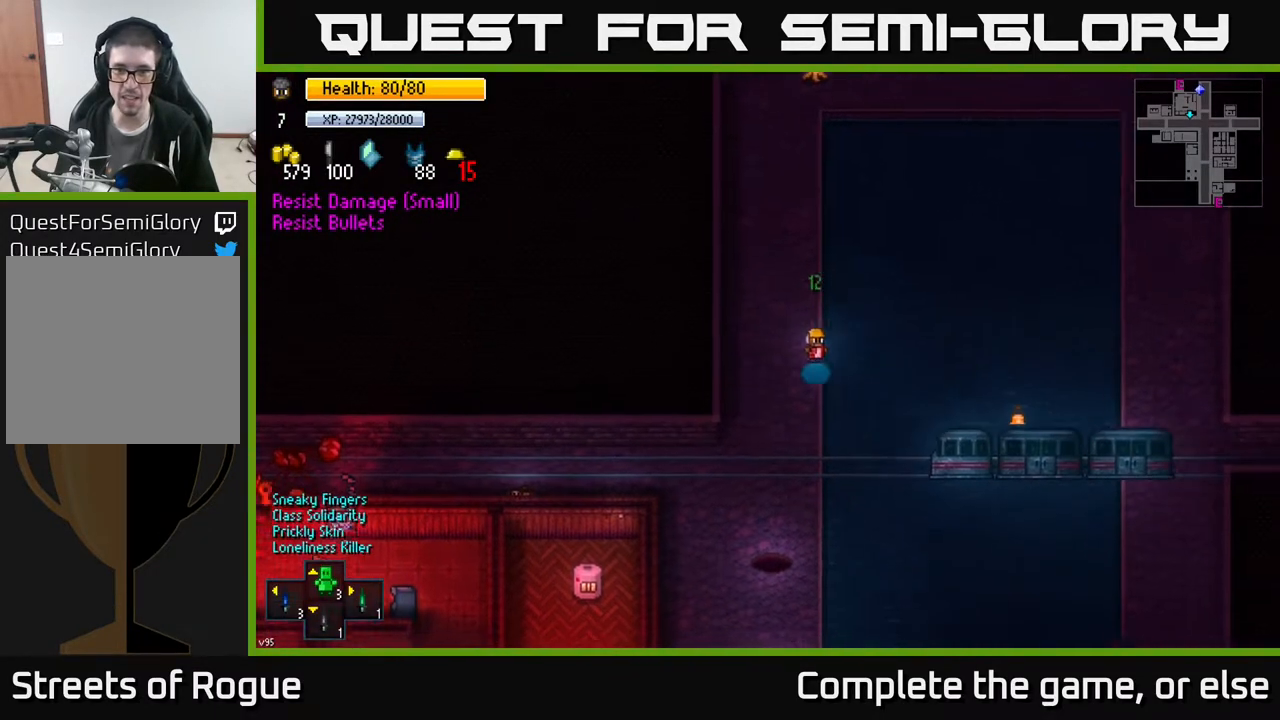
{"buttons": [], "left_stick": "up-right", "right_stick": "center", "events": [[483, "left_stick", "up-right"]]}
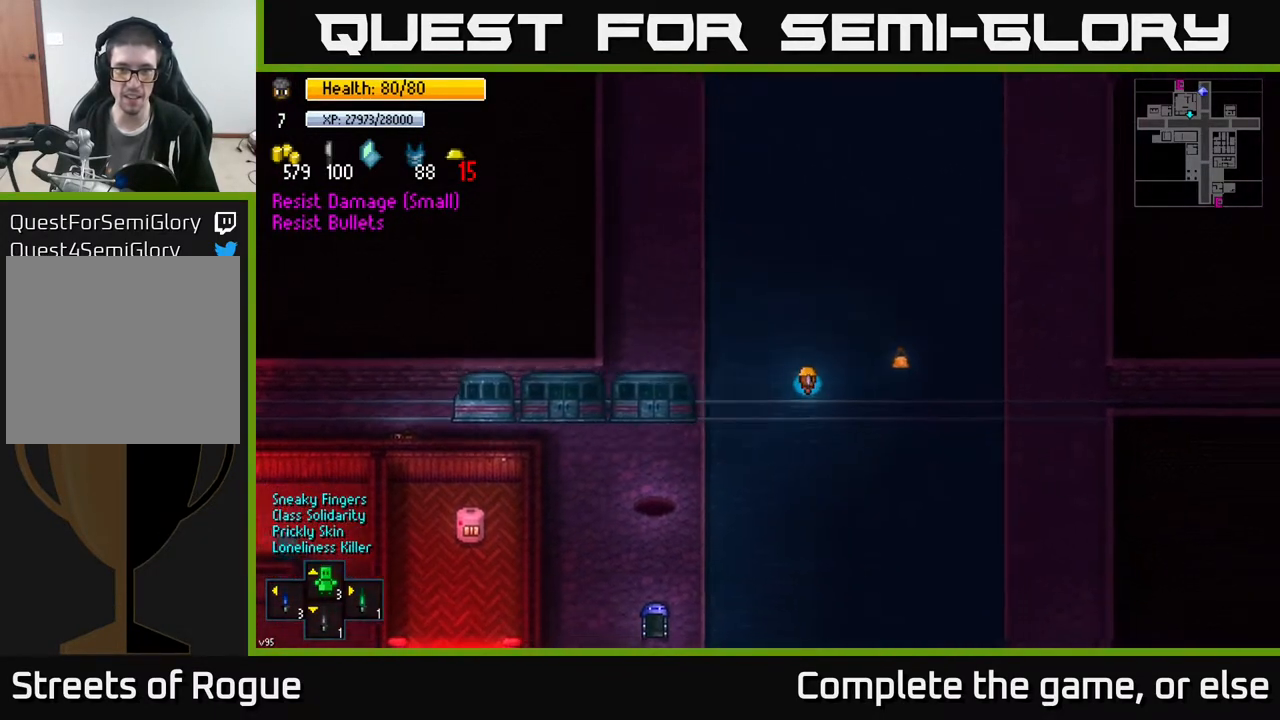
{"buttons": [], "left_stick": "down-left", "right_stick": "center", "events": [[383, "left_stick", "center"], [467, "left_stick", "down-left"]]}
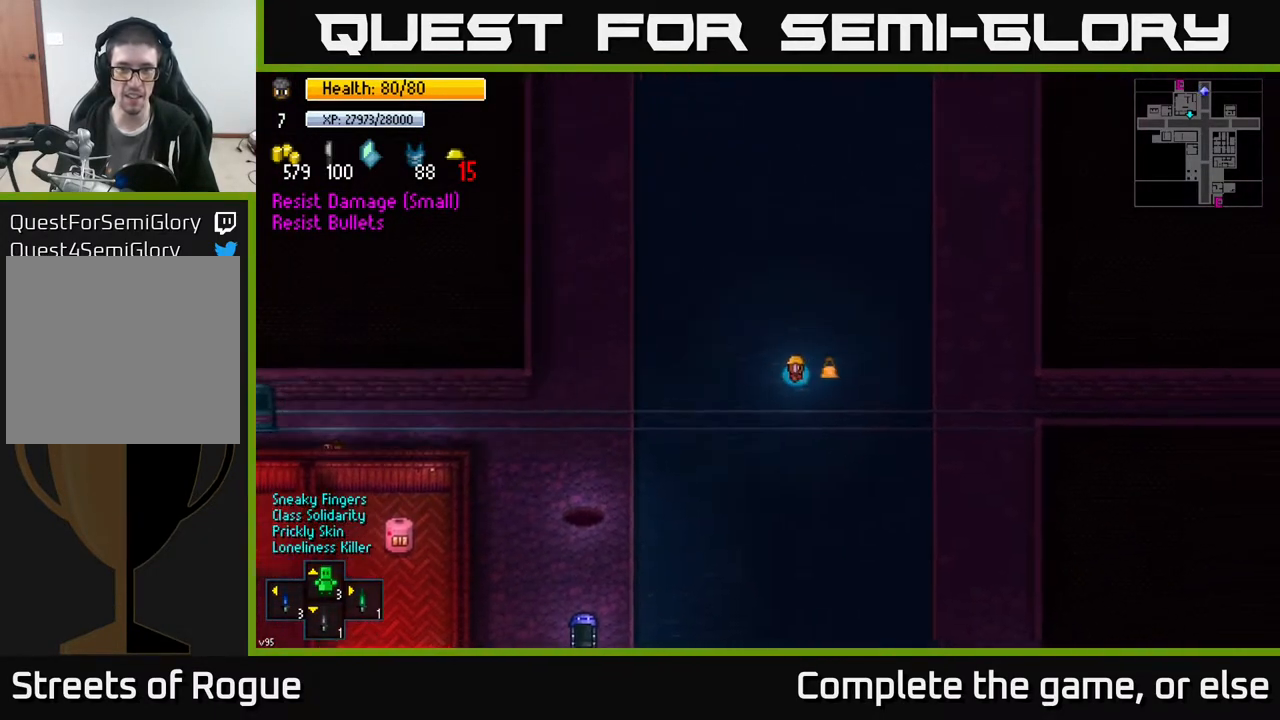
{"buttons": [], "left_stick": "center", "right_stick": "center", "events": [[83, "left_stick", "center"], [283, "left_stick", "up-left"], [500, "left_stick", "center"]]}
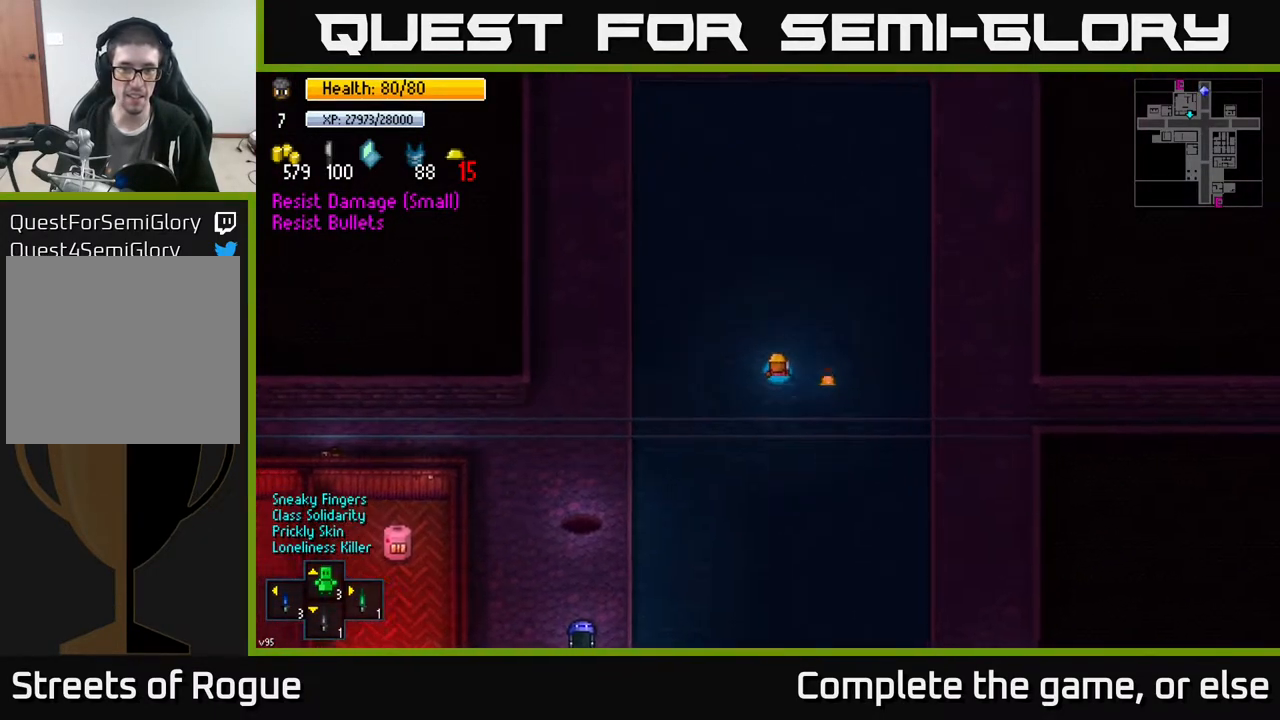
{"buttons": [], "left_stick": "center", "right_stick": "center", "events": [[50, "START", "down"], [167, "START", "up"]]}
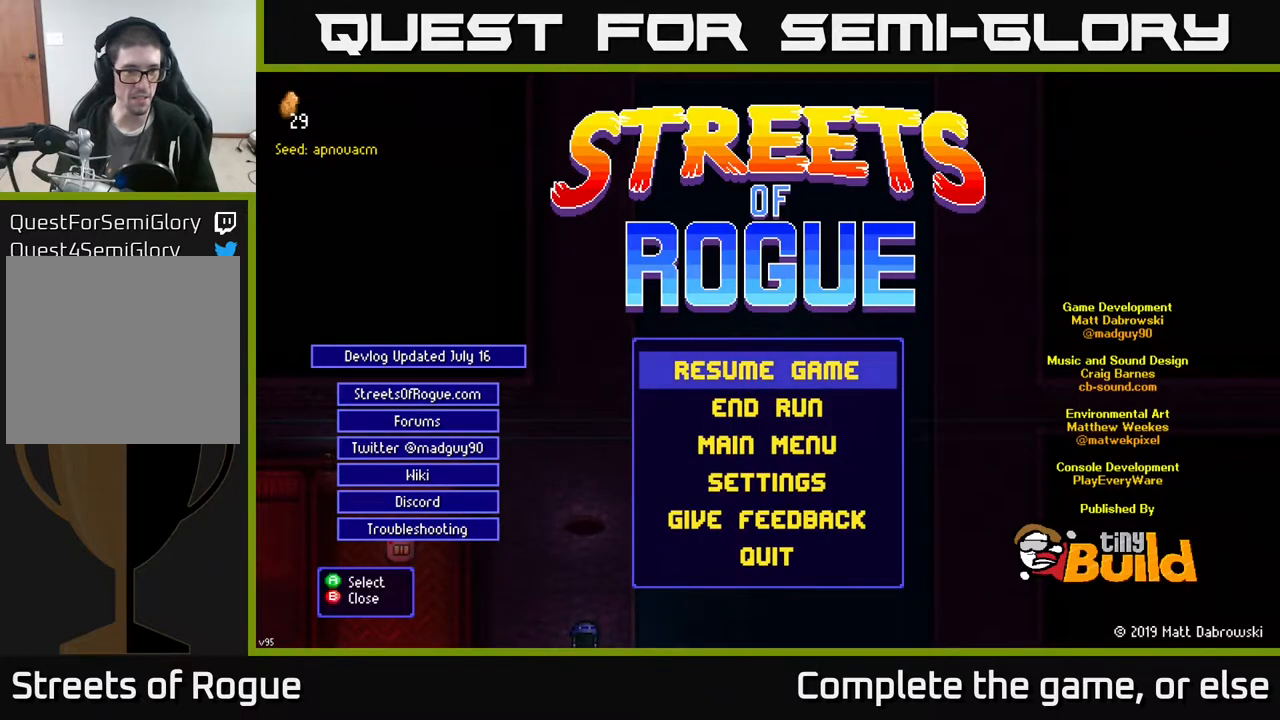
{"buttons": [], "left_stick": "center", "right_stick": "center", "events": [[133, "B", "down"], [233, "B", "up"], [333, "X", "down"], [383, "X", "up"]]}
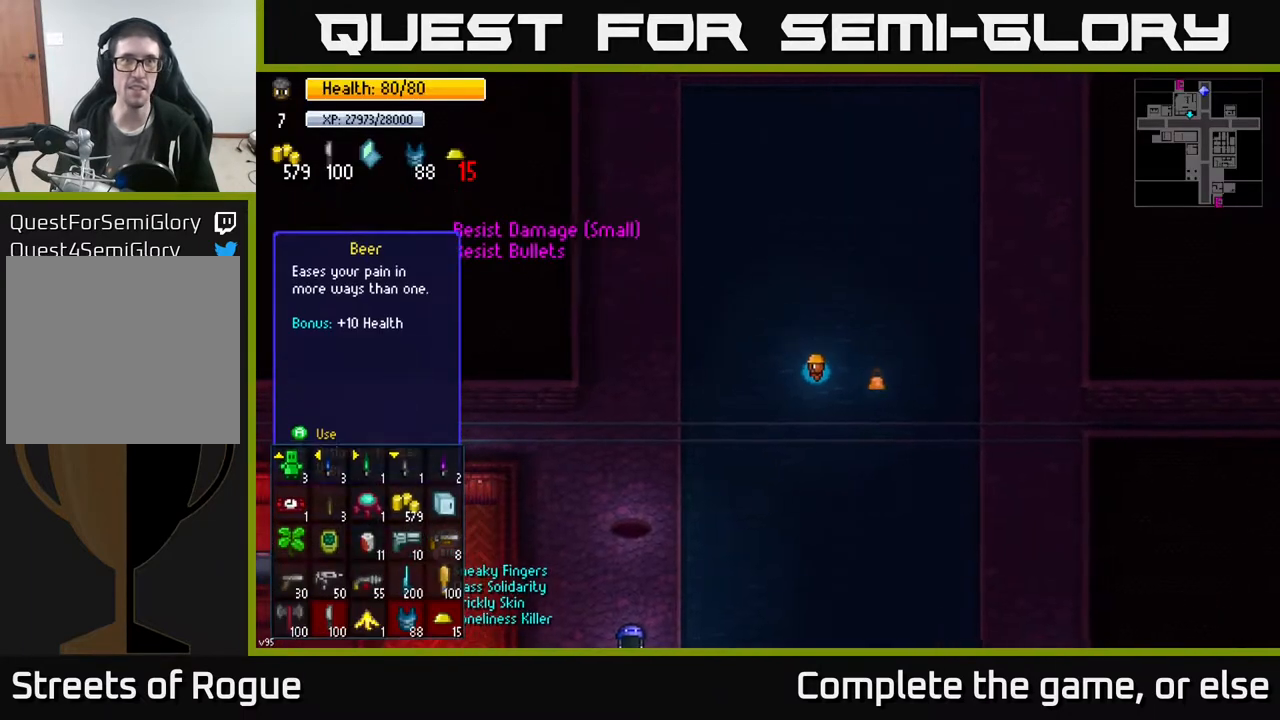
{"buttons": [], "left_stick": "down", "right_stick": "center", "events": [[150, "left_stick", "down"], [300, "left_stick", "center"], [400, "left_stick", "down"]]}
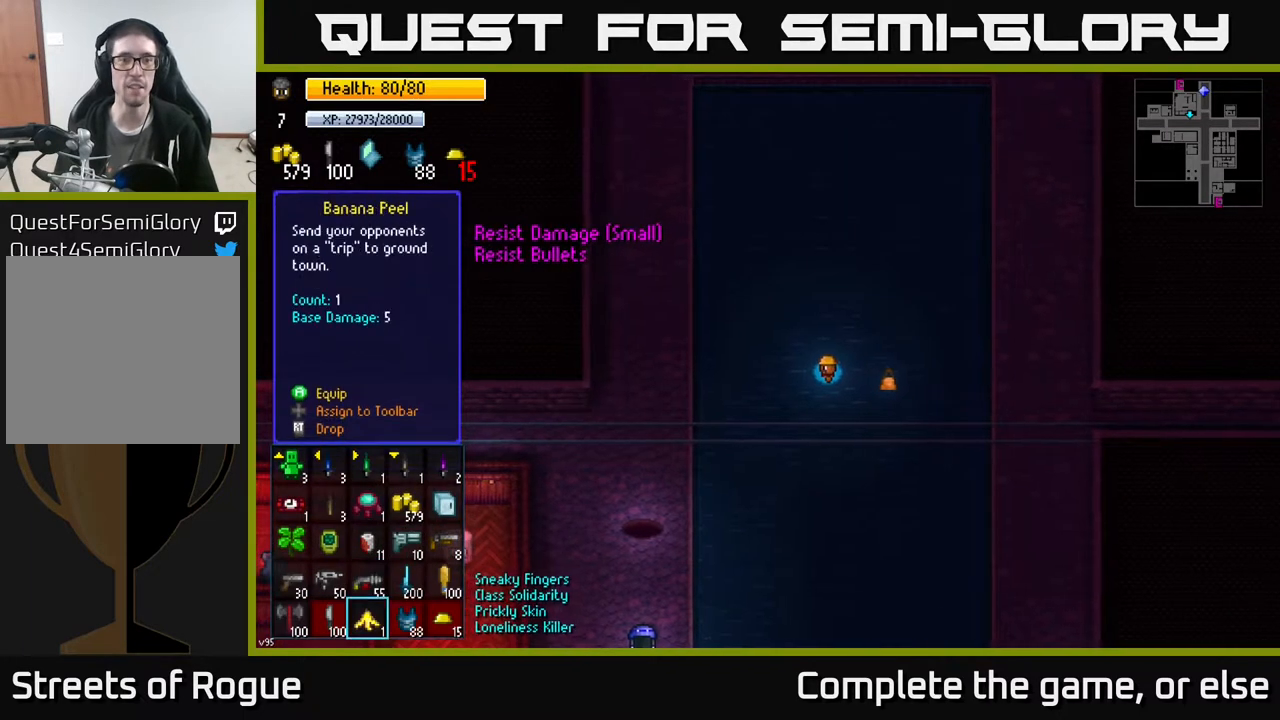
{"buttons": [], "left_stick": "center", "right_stick": "center", "events": [[67, "left_stick", "center"], [150, "left_stick", "down"], [217, "left_stick", "center"], [317, "left_stick", "up-right"], [483, "left_stick", "center"]]}
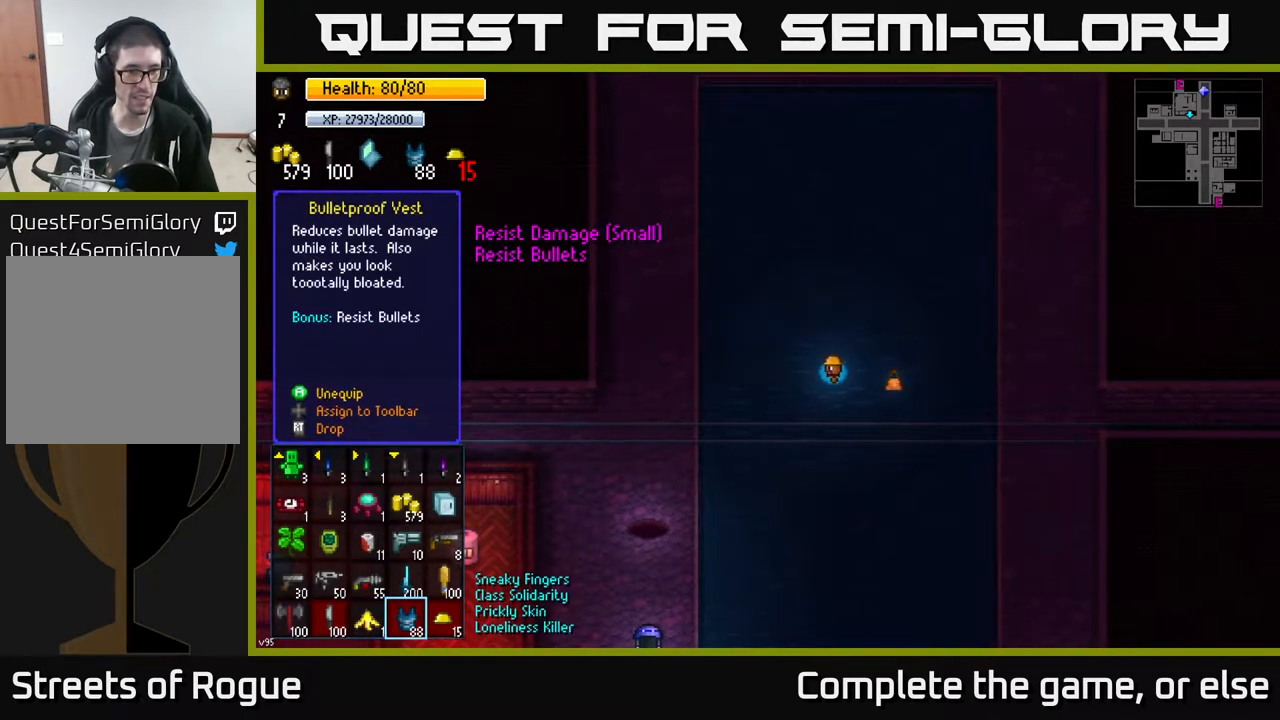
{"buttons": [], "left_stick": "up", "right_stick": "center", "events": [[83, "left_stick", "right"], [217, "left_stick", "center"], [433, "left_stick", "up"]]}
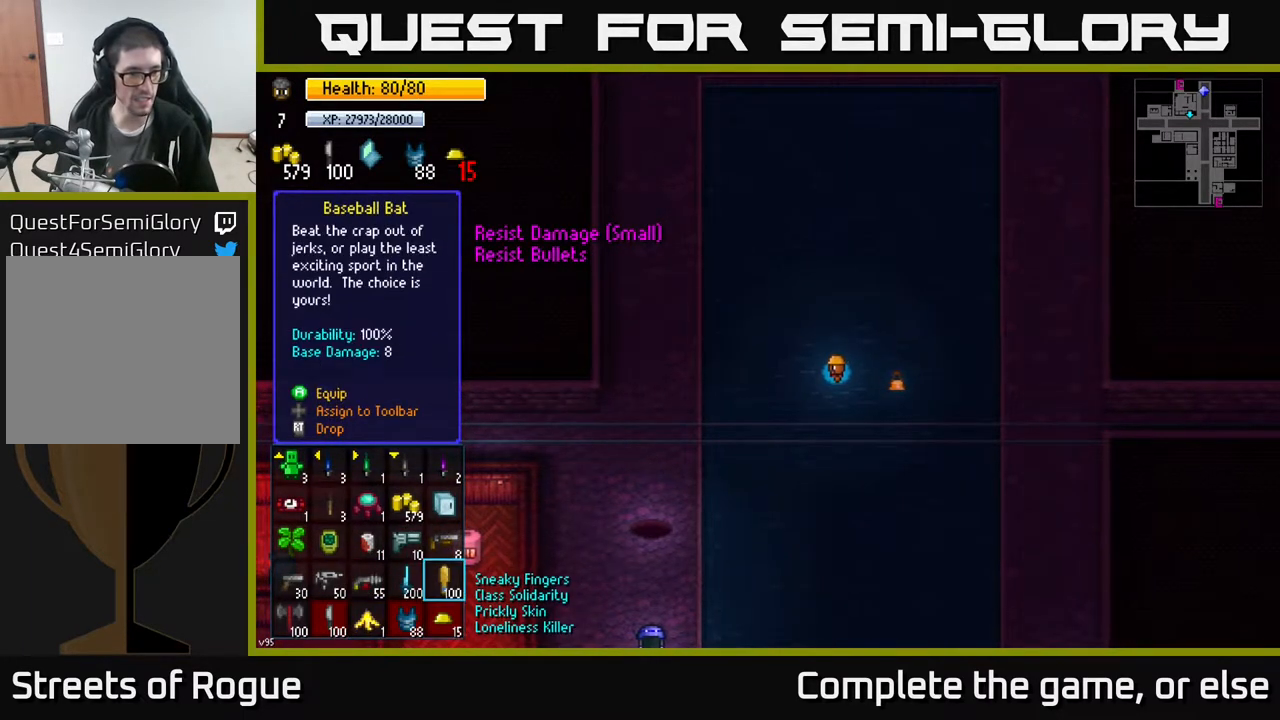
{"buttons": [], "left_stick": "down-left", "right_stick": "center", "events": [[50, "left_stick", "left"], [117, "left_stick", "center"], [200, "left_stick", "left"], [333, "left_stick", "center"], [450, "left_stick", "down-left"]]}
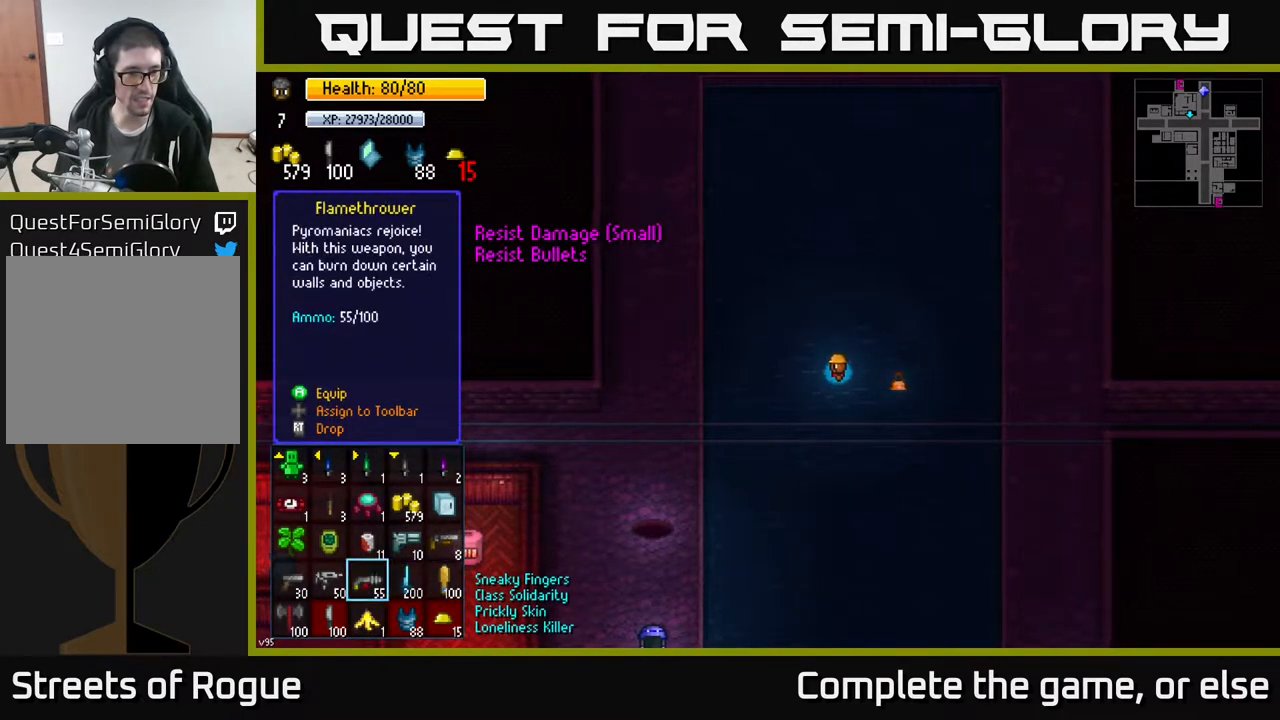
{"buttons": [], "left_stick": "center", "right_stick": "center", "events": [[117, "left_stick", "center"], [300, "left_stick", "down"], [467, "left_stick", "center"]]}
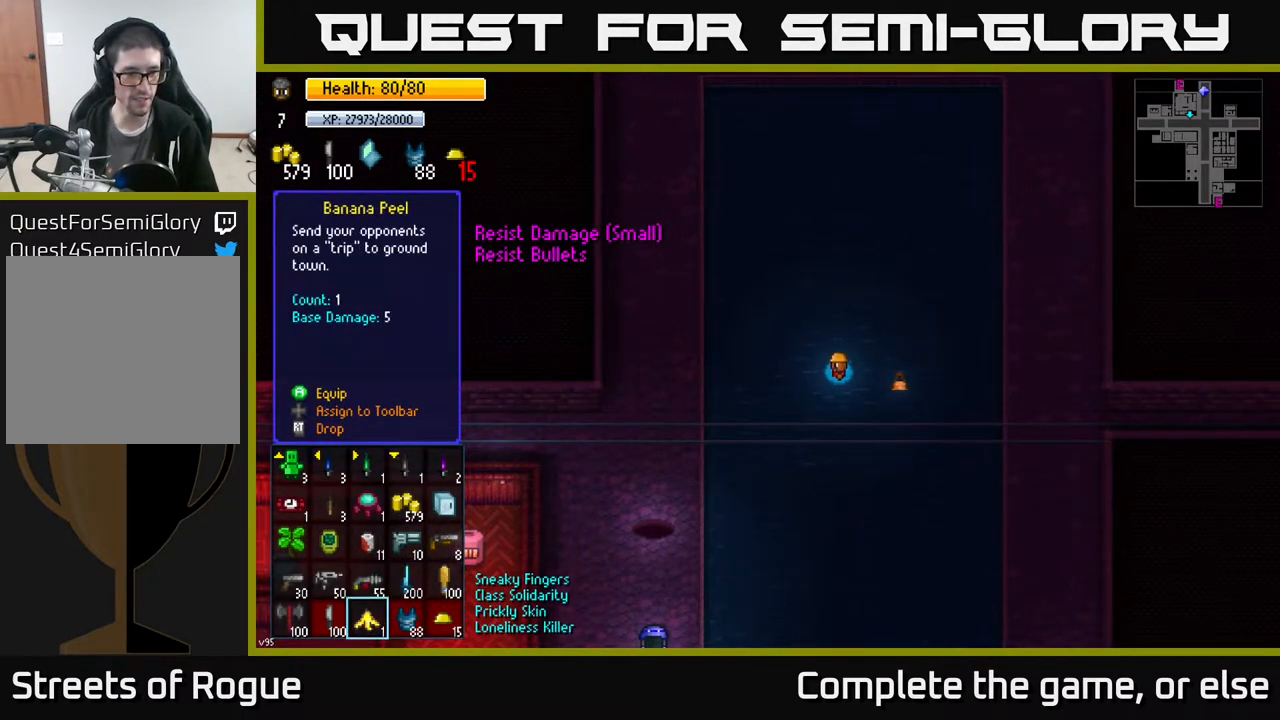
{"buttons": [], "left_stick": "right", "right_stick": "center", "events": [[17, "R2", "down"], [117, "R2", "up"], [233, "B", "down"], [283, "B", "up"], [283, "left_stick", "right"]]}
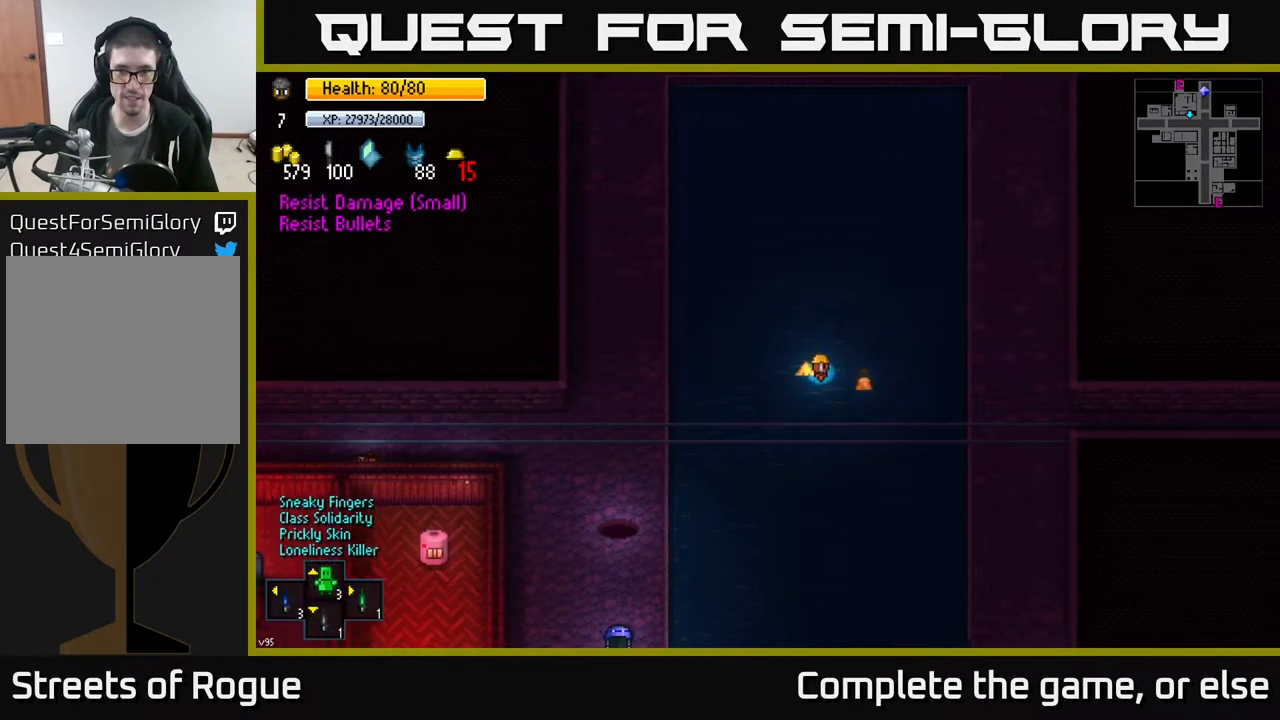
{"buttons": [], "left_stick": "up-left", "right_stick": "center", "events": [[83, "left_stick", "down-right"], [267, "A", "down"], [267, "left_stick", "up-right"], [367, "A", "up"], [383, "left_stick", "up-left"]]}
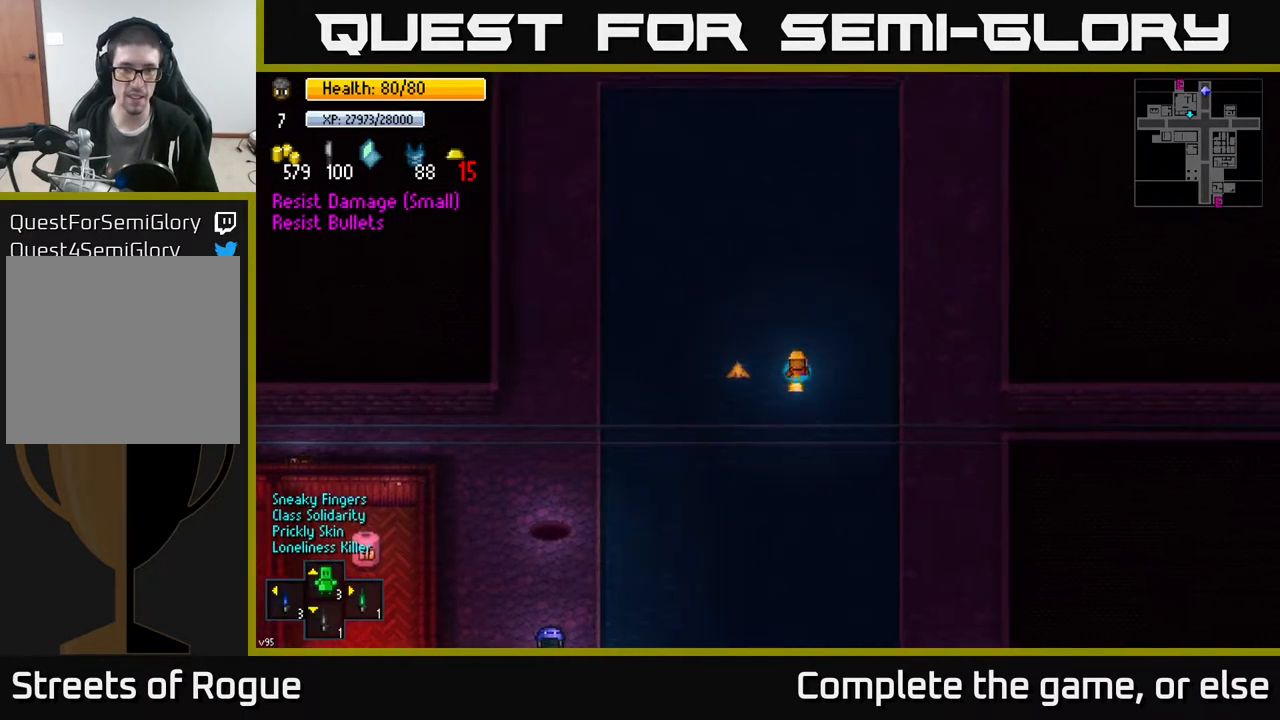
{"buttons": [], "left_stick": "down", "right_stick": "center", "events": [[167, "left_stick", "right"], [233, "left_stick", "down"]]}
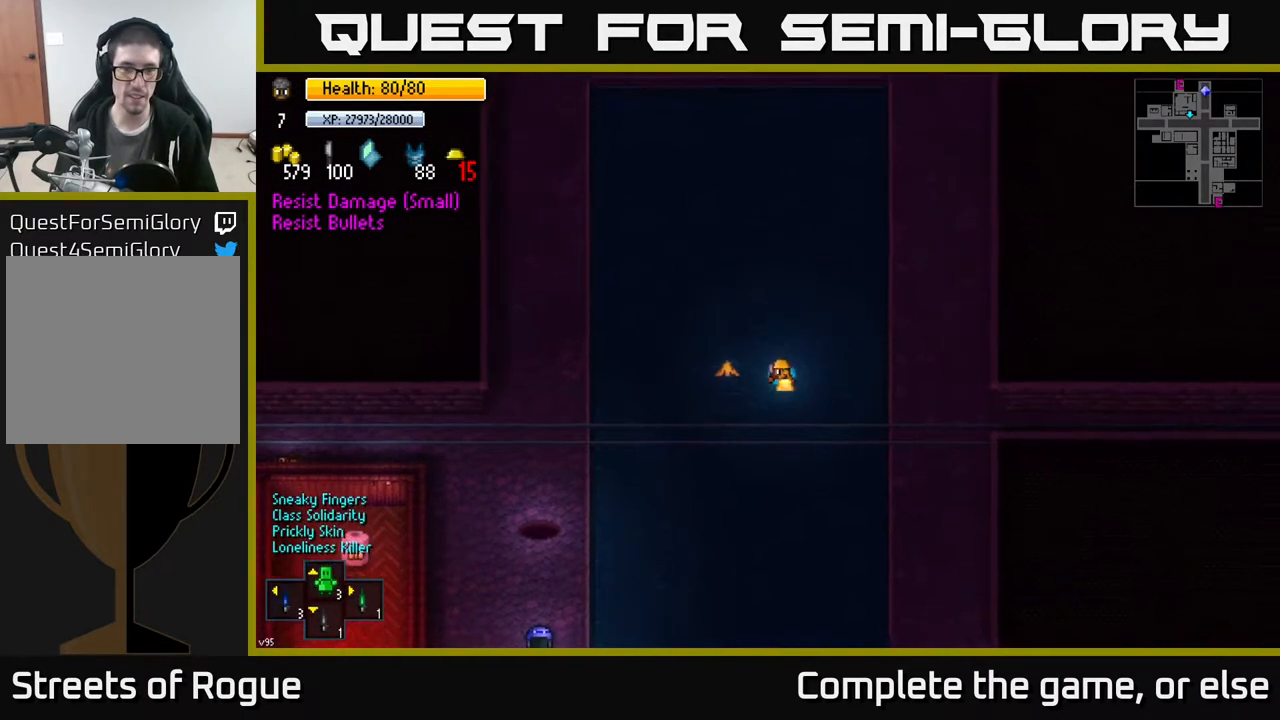
{"buttons": [], "left_stick": "up-right", "right_stick": "center", "events": [[150, "A", "down"], [150, "left_stick", "center"], [250, "A", "up"], [333, "left_stick", "up"], [500, "left_stick", "up-right"]]}
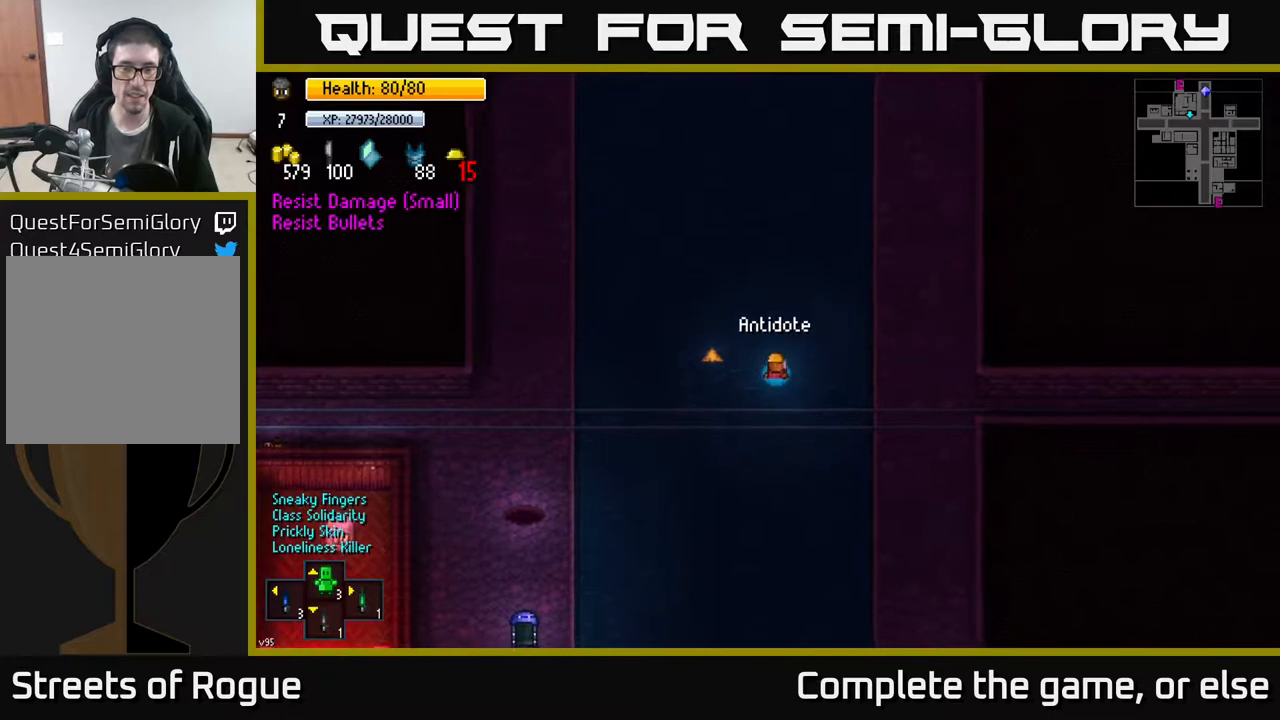
{"buttons": [], "left_stick": "up-right", "right_stick": "center", "events": []}
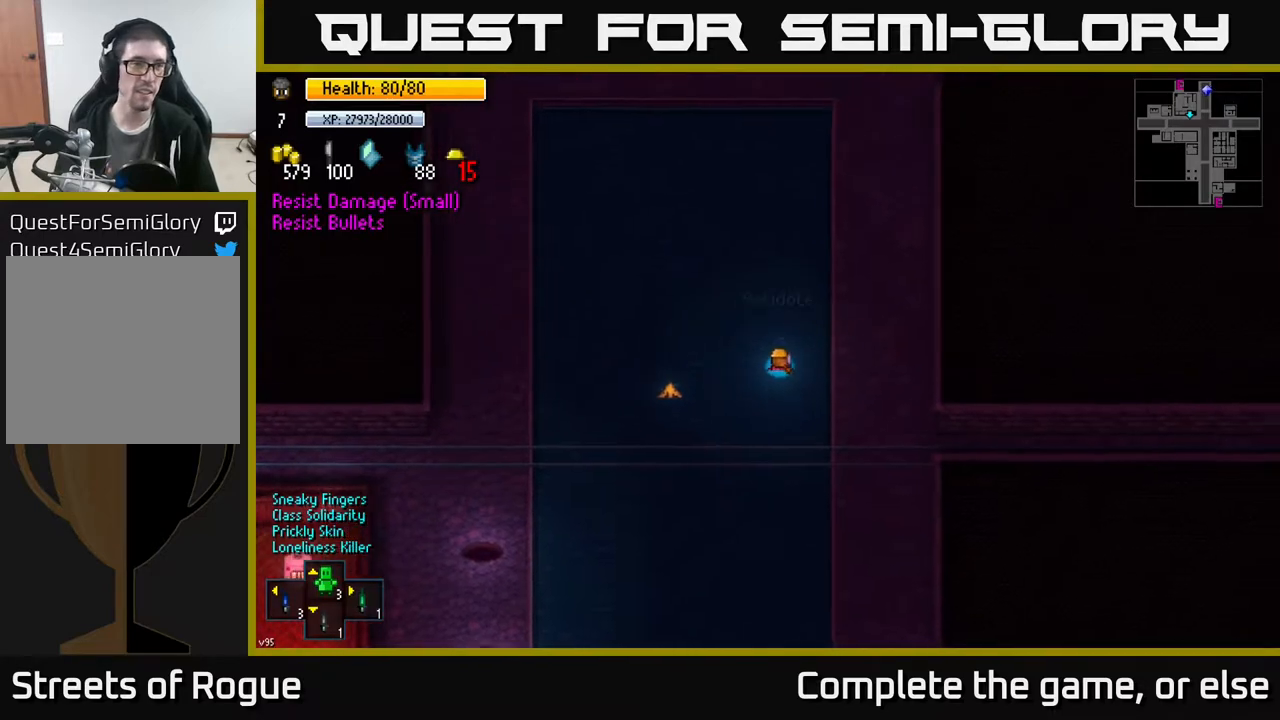
{"buttons": [], "left_stick": "left", "right_stick": "left", "events": [[383, "left_stick", "up-left"], [433, "left_stick", "left"], [467, "right_stick", "left"]]}
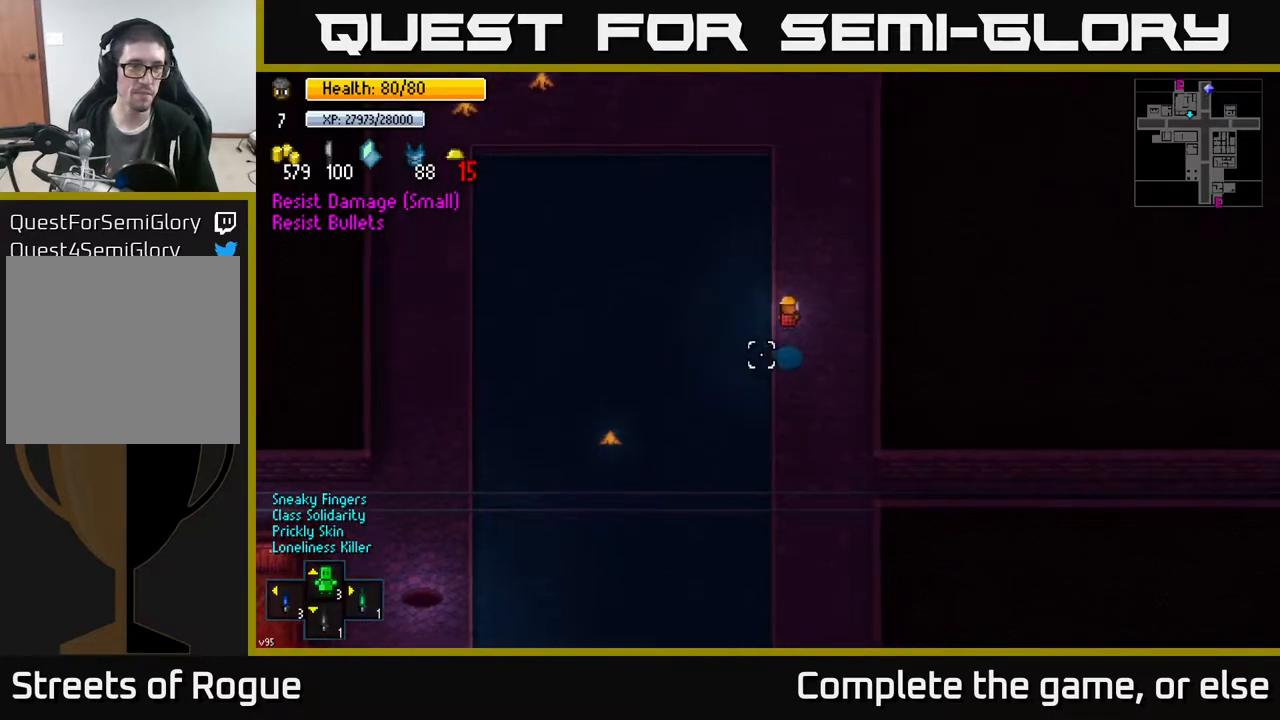
{"buttons": [], "left_stick": "left", "right_stick": "left", "events": []}
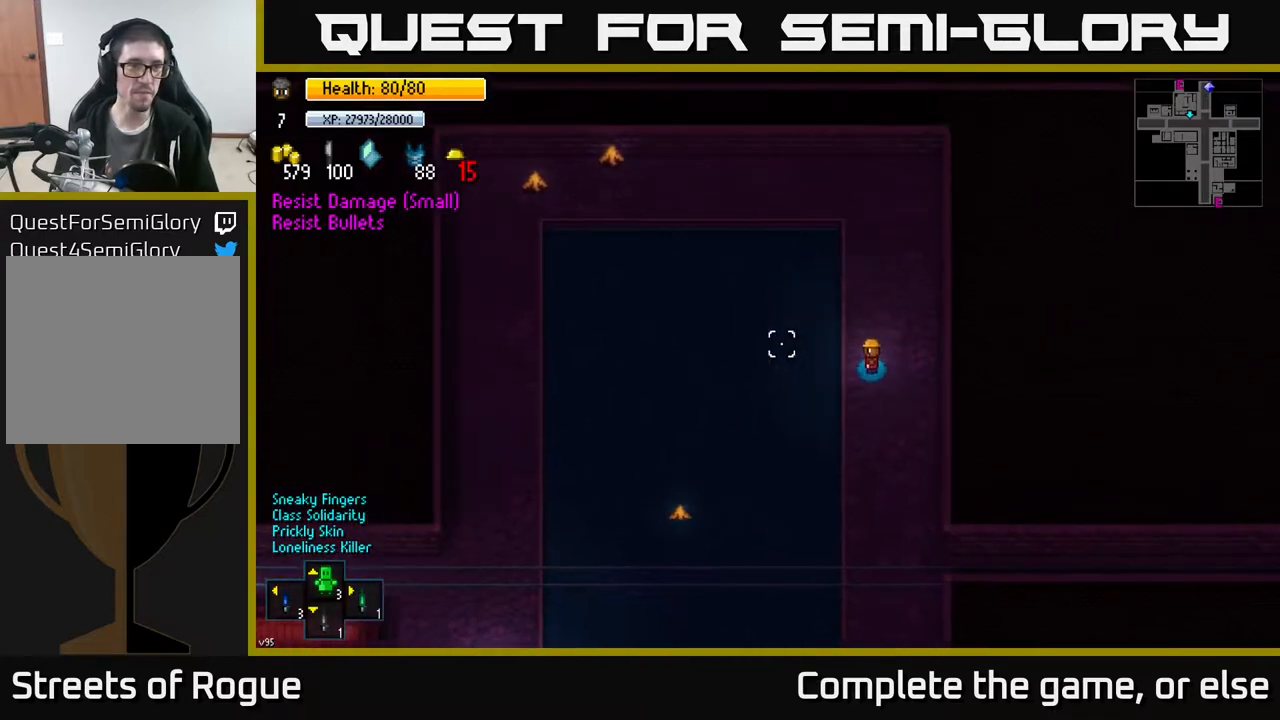
{"buttons": [], "left_stick": "left", "right_stick": "left", "events": []}
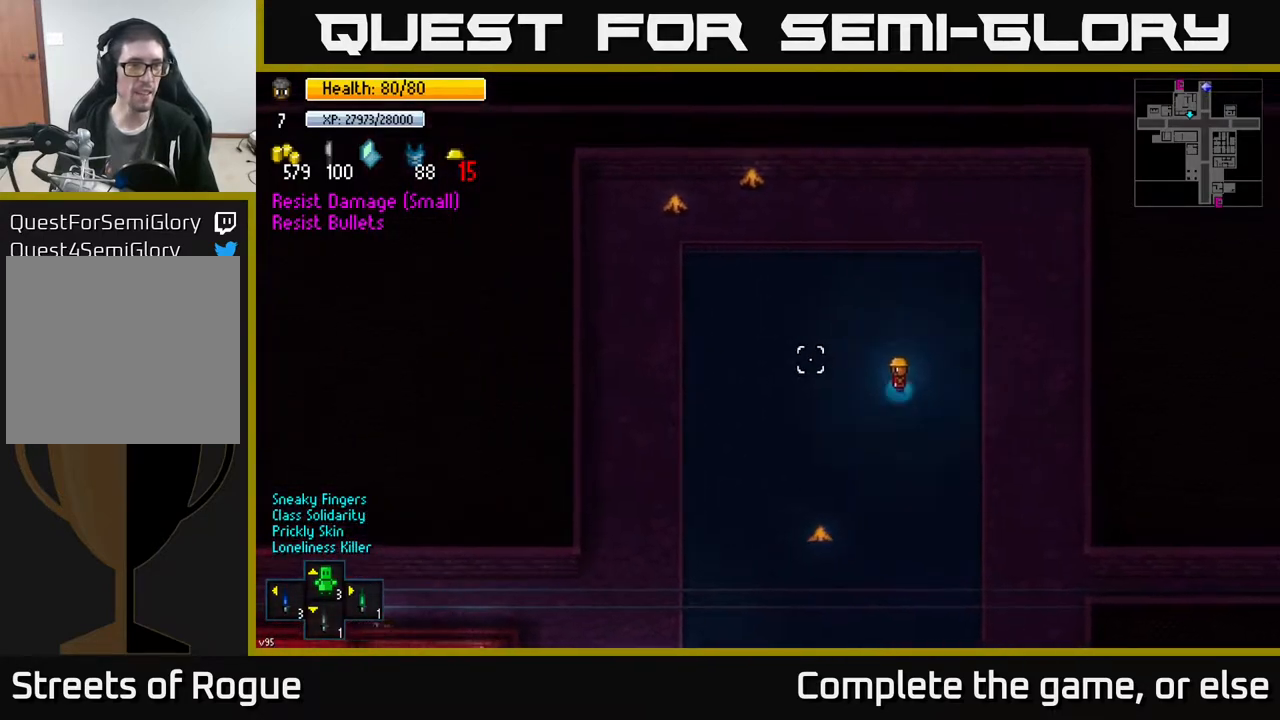
{"buttons": [], "left_stick": "left", "right_stick": "center", "events": [[283, "right_stick", "center"]]}
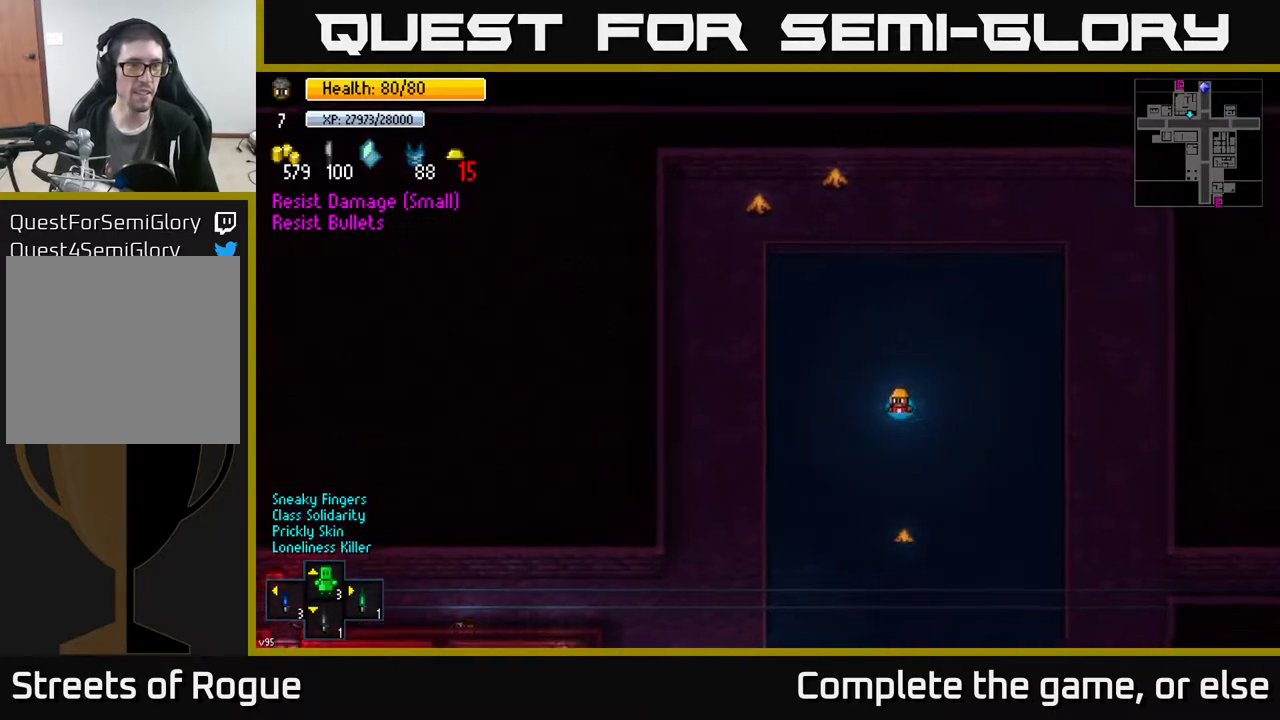
{"buttons": [], "left_stick": "left", "right_stick": "center", "events": []}
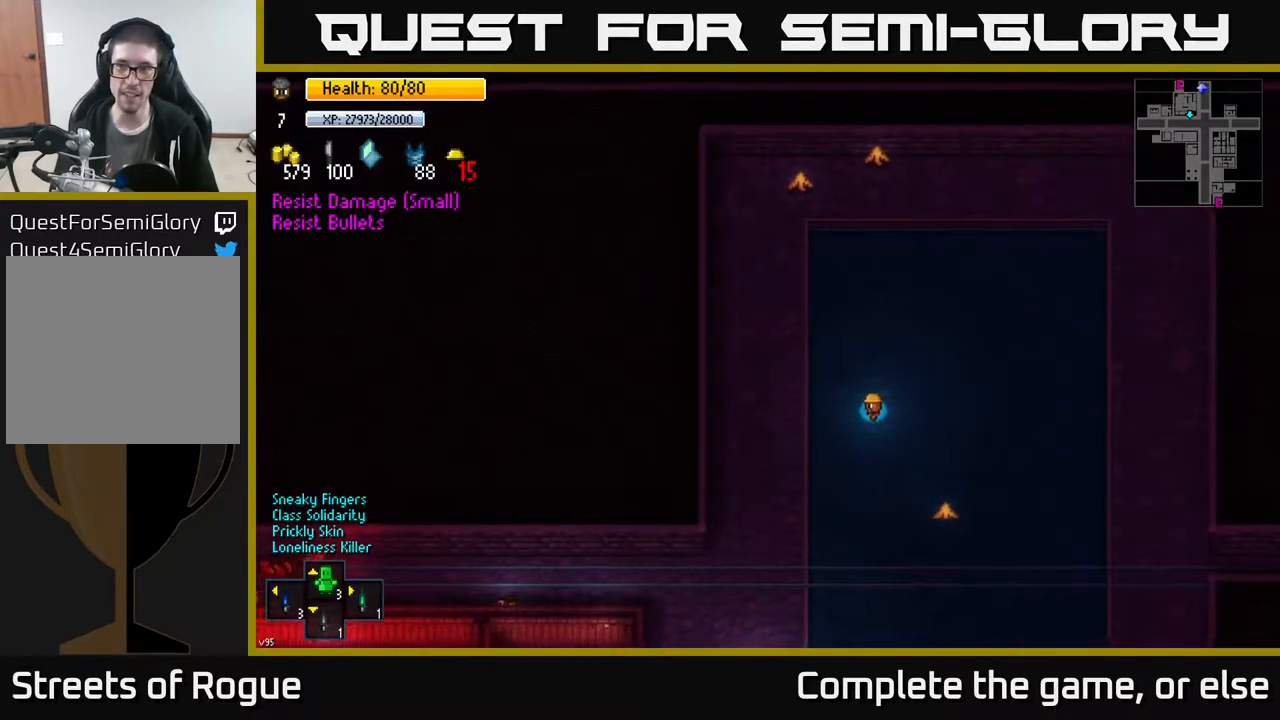
{"buttons": [], "left_stick": "center", "right_stick": "center", "events": [[383, "X", "down"], [450, "left_stick", "center"], [483, "X", "up"]]}
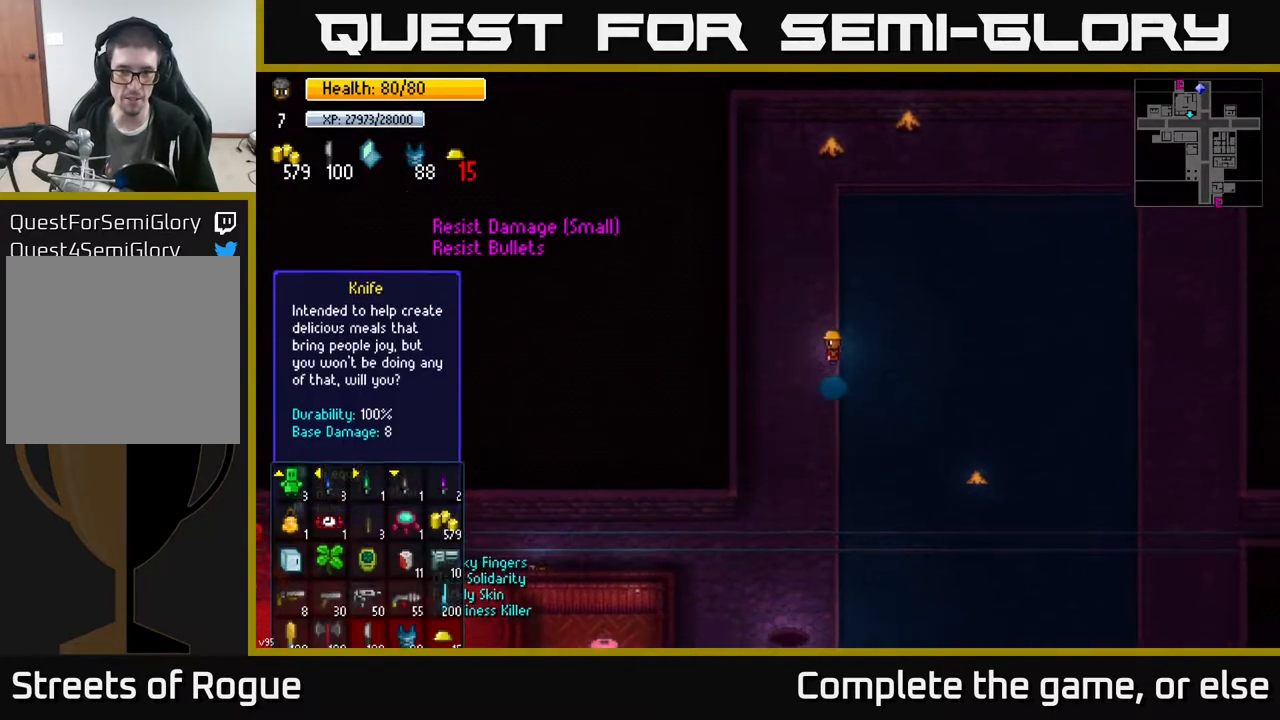
{"buttons": [], "left_stick": "center", "right_stick": "center", "events": []}
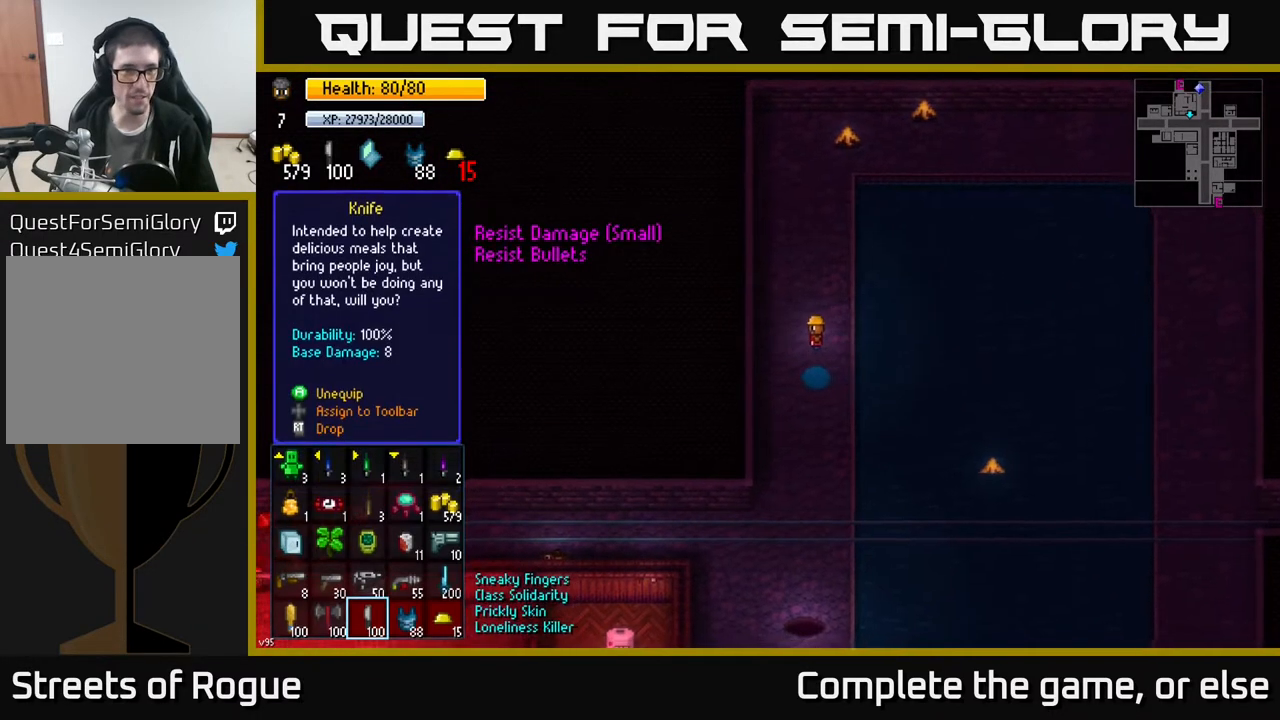
{"buttons": [], "left_stick": "center", "right_stick": "center", "events": [[183, "B", "down"], [267, "B", "up"], [367, "Y", "down"], [400, "Y", "up"]]}
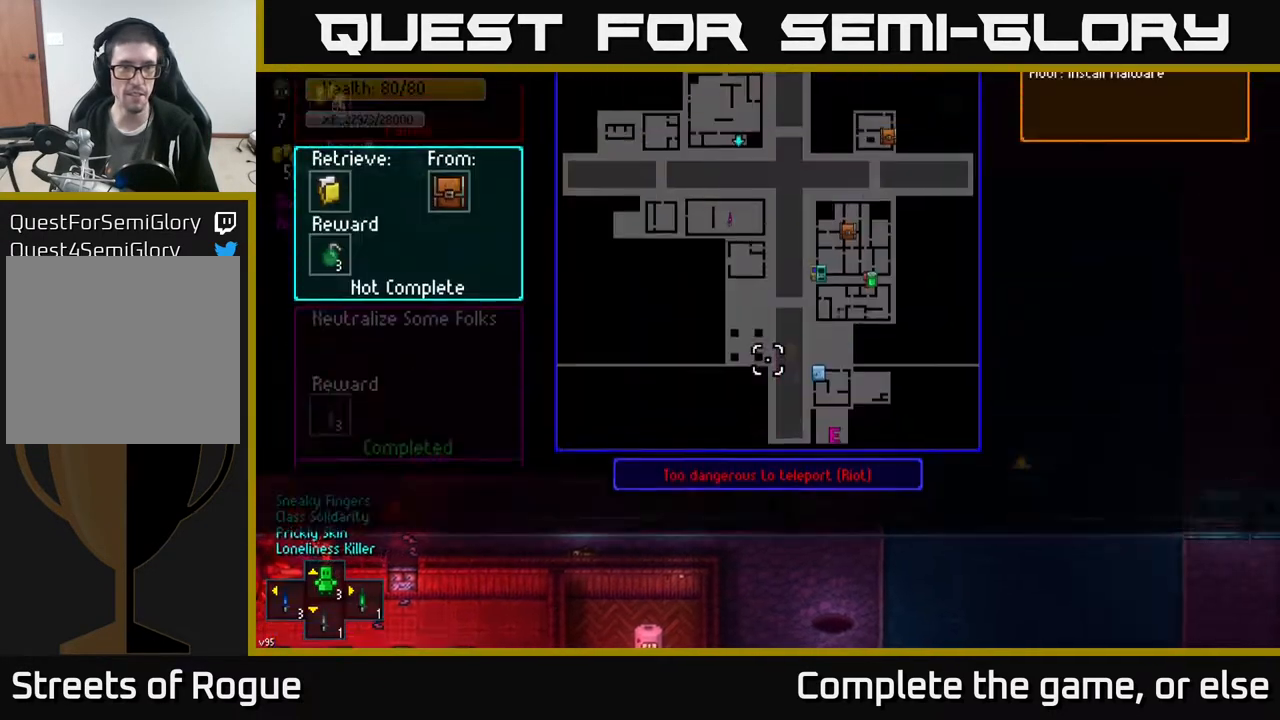
{"buttons": [], "left_stick": "center", "right_stick": "center", "events": []}
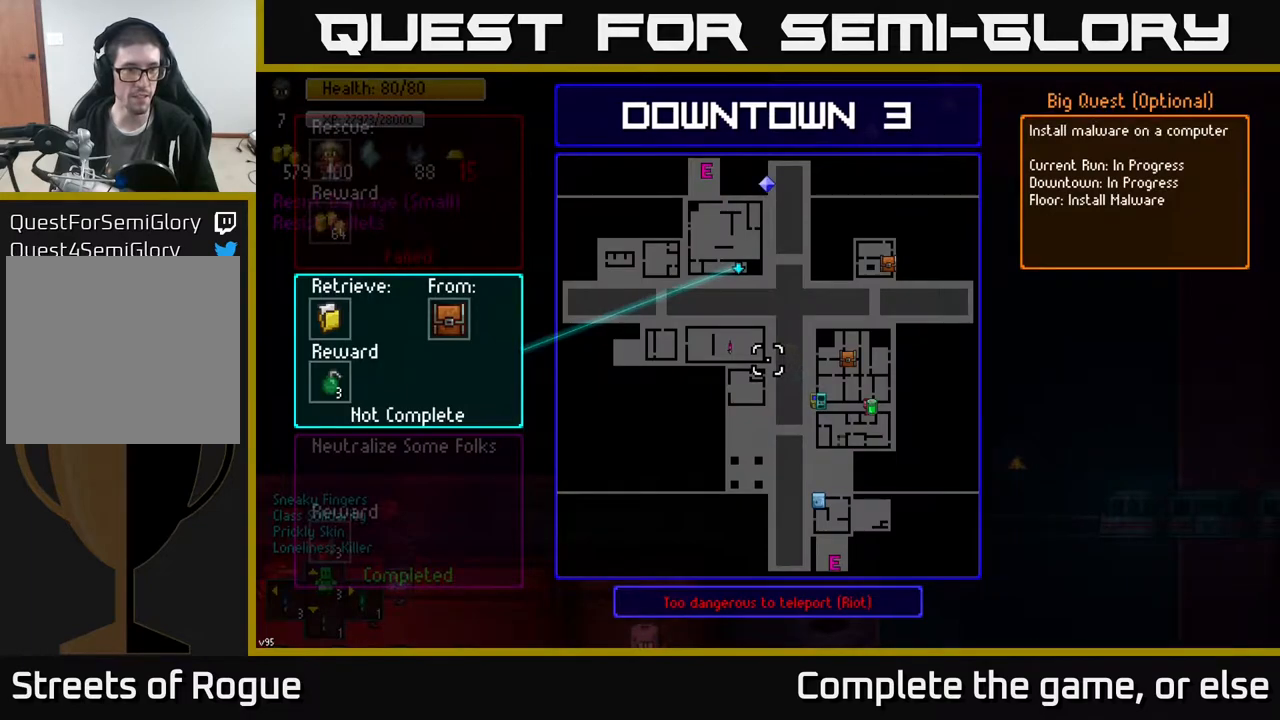
{"buttons": [], "left_stick": "center", "right_stick": "center", "events": []}
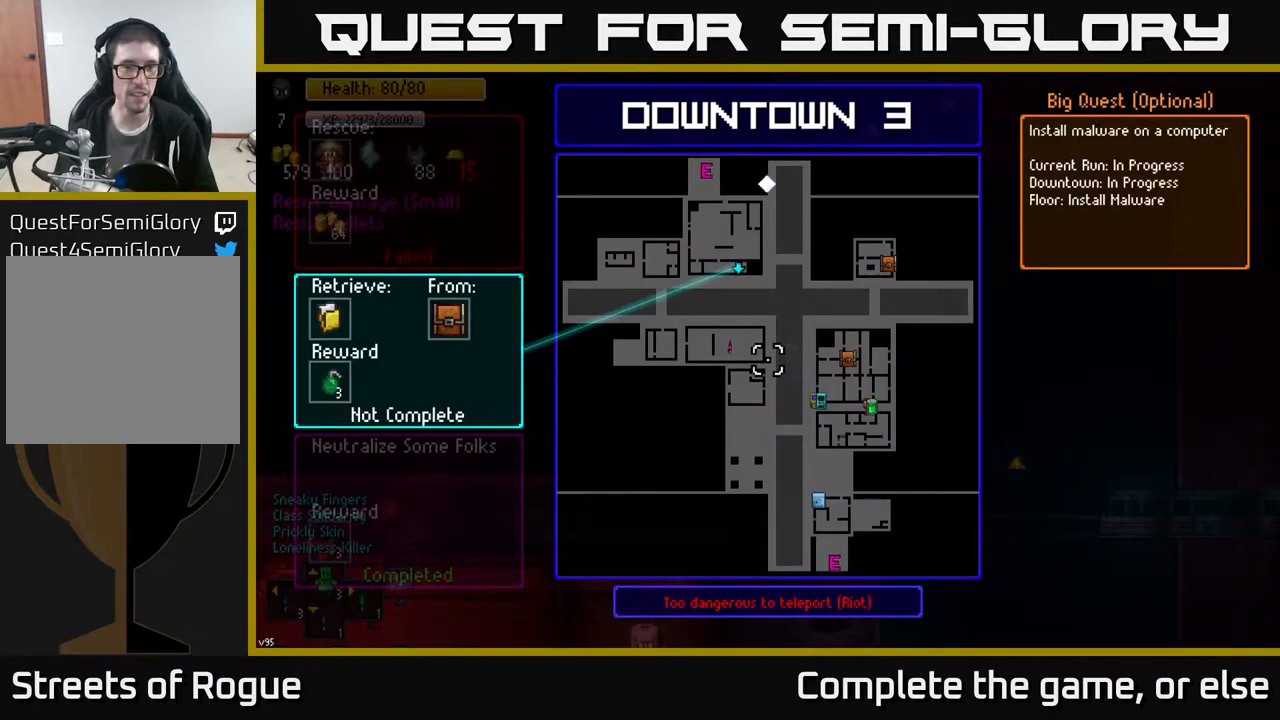
{"buttons": [], "left_stick": "up", "right_stick": "center", "events": [[233, "left_stick", "down"], [400, "left_stick", "center"], [500, "left_stick", "up"]]}
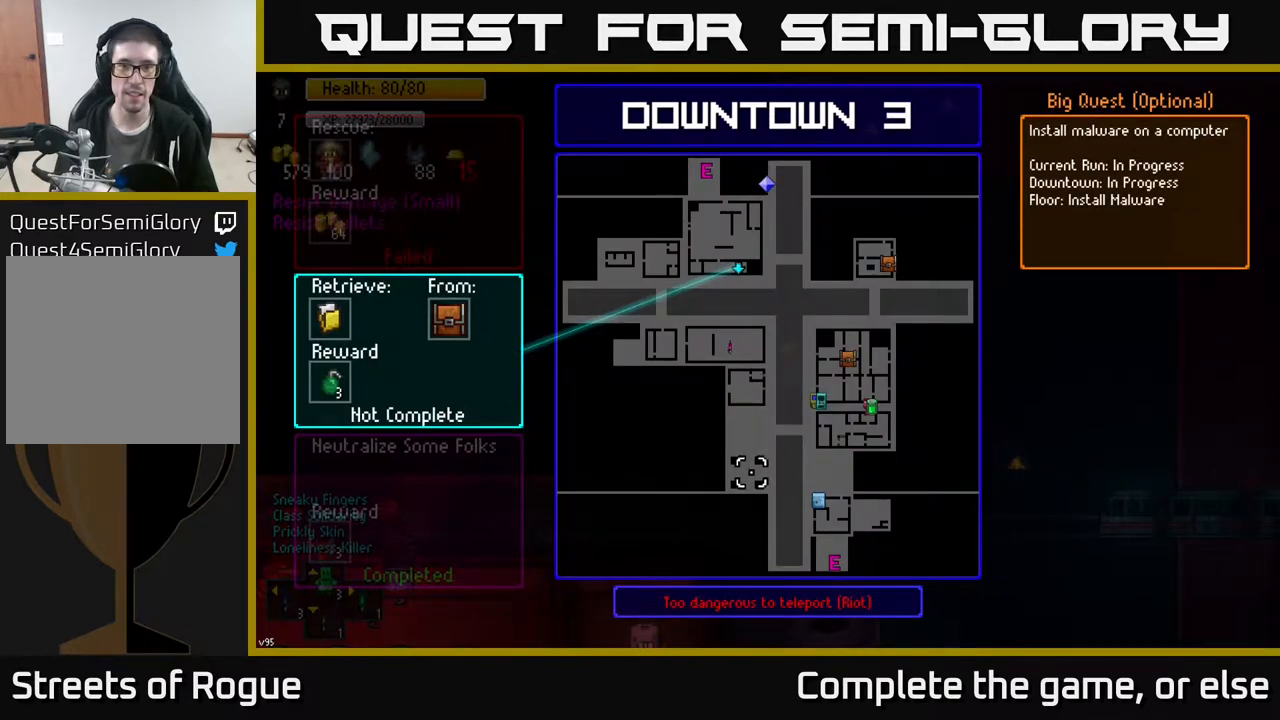
{"buttons": [], "left_stick": "center", "right_stick": "center", "events": [[200, "left_stick", "center"]]}